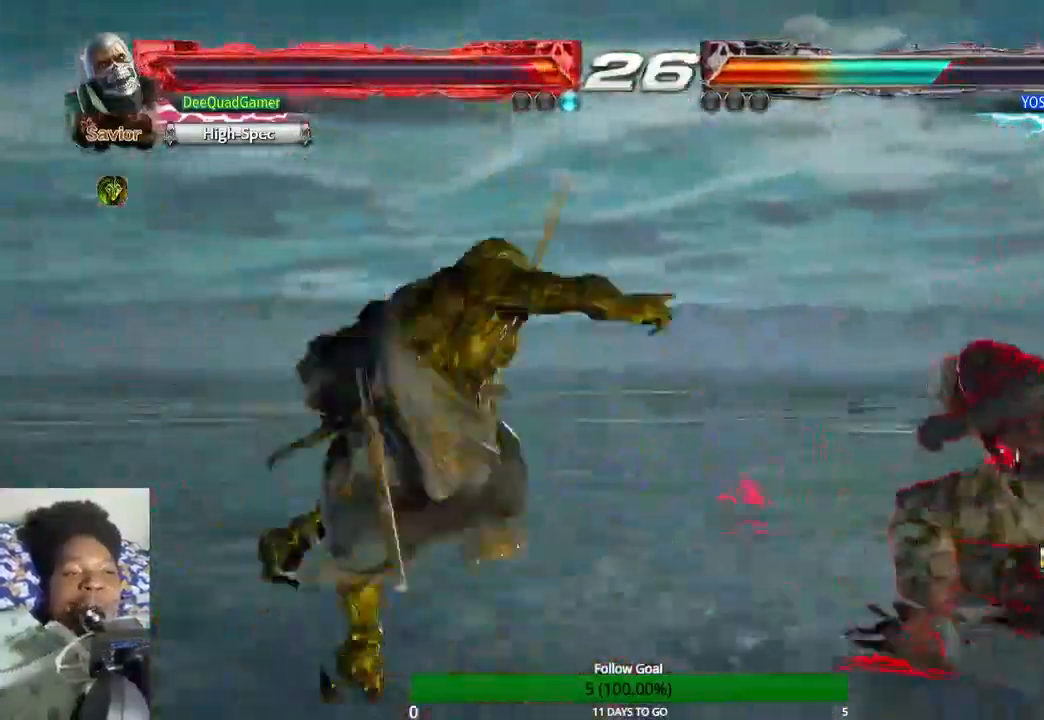
Gameplay with a controller (PlayStation layout); each line is a JSON object with the inputs held at the frame after it. "events" lists button and stick changes between this image and that frame as [ms after this image, input, new state], when the widget could be followed in between. Not read: L3 R3.
{"buttons": [], "left_stick": "down-right", "right_stick": "center", "events": [[33, "left_stick", "down-right"]]}
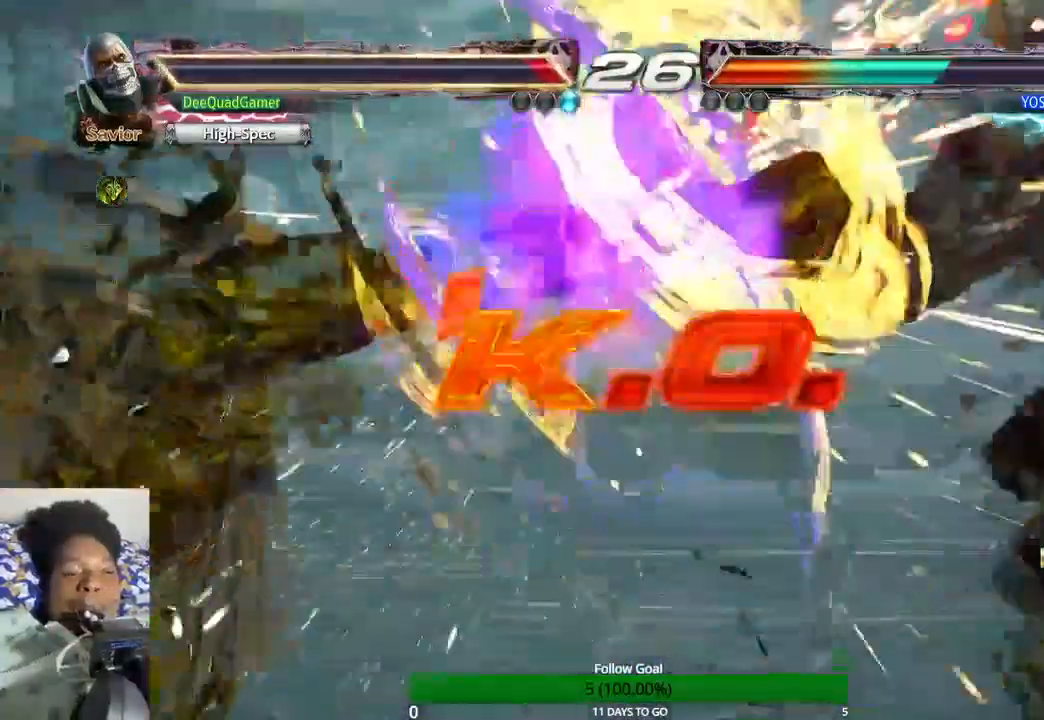
{"buttons": [], "left_stick": "center", "right_stick": "center", "events": [[467, "left_stick", "center"]]}
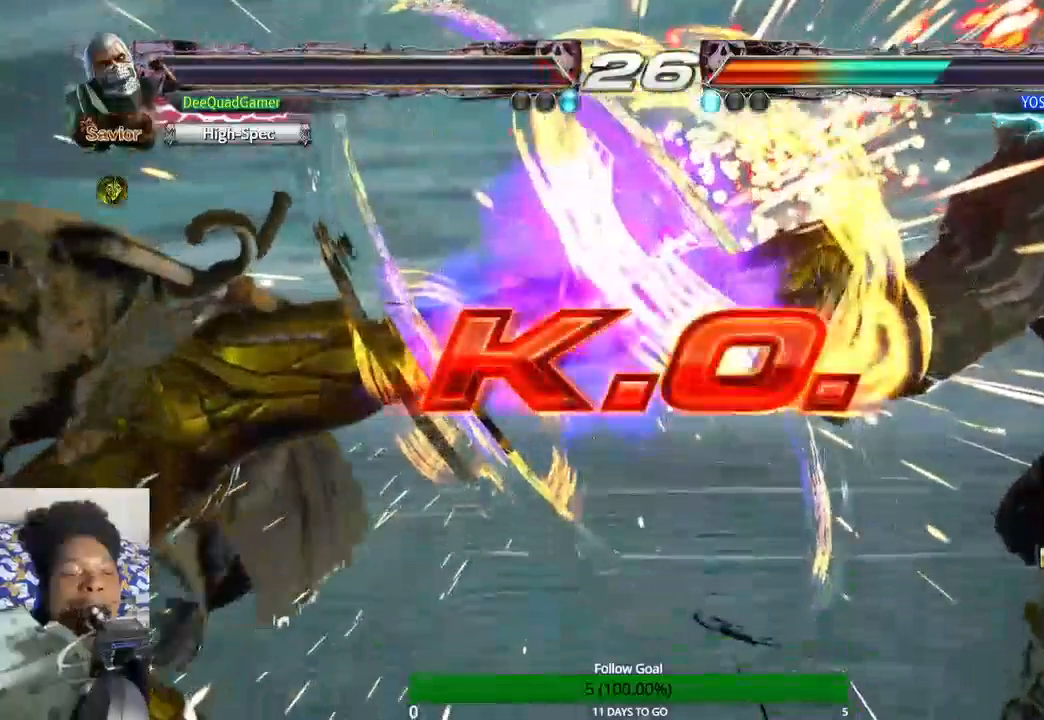
{"buttons": [], "left_stick": "center", "right_stick": "center", "events": []}
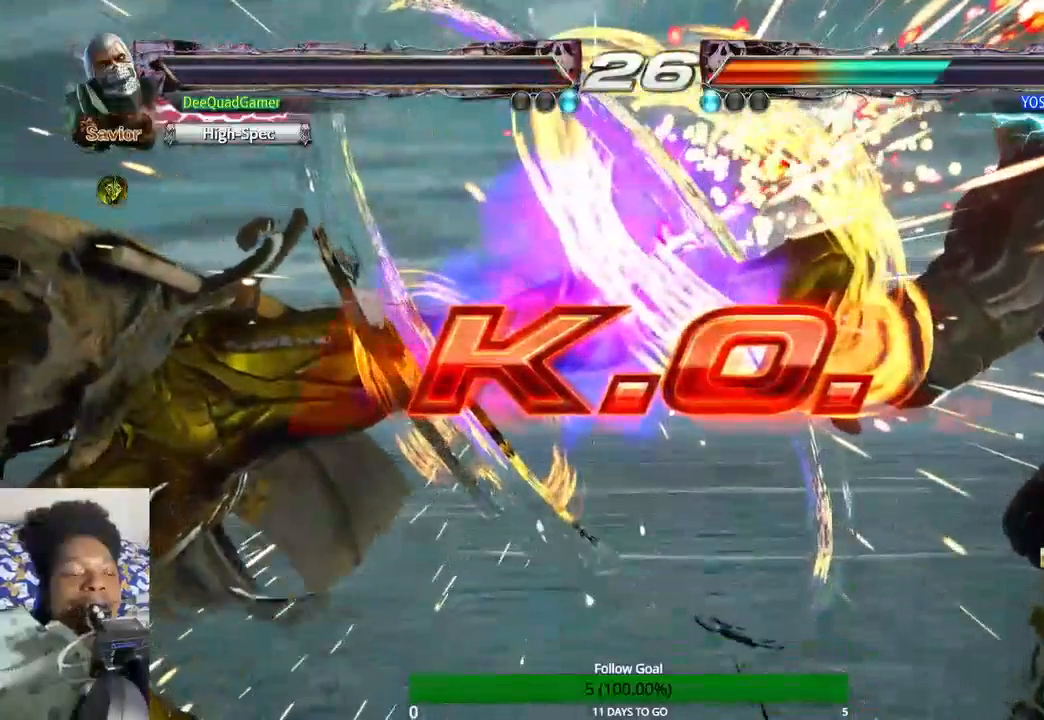
{"buttons": [], "left_stick": "center", "right_stick": "center", "events": []}
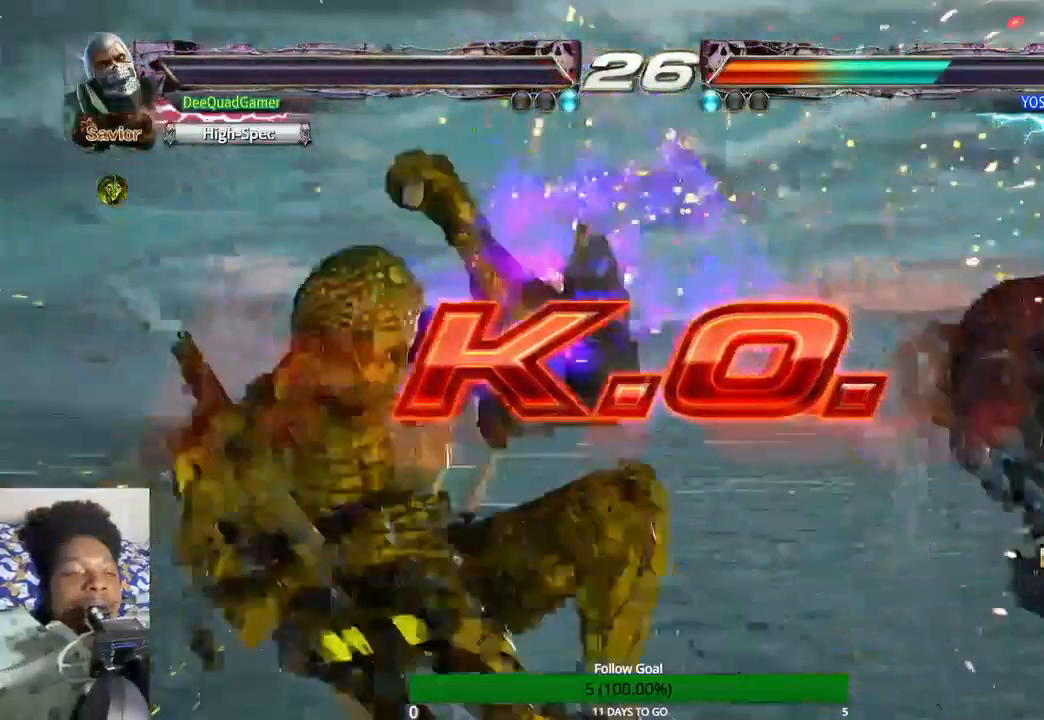
{"buttons": [], "left_stick": "center", "right_stick": "center", "events": [[100, "left_stick", "right"], [267, "left_stick", "center"]]}
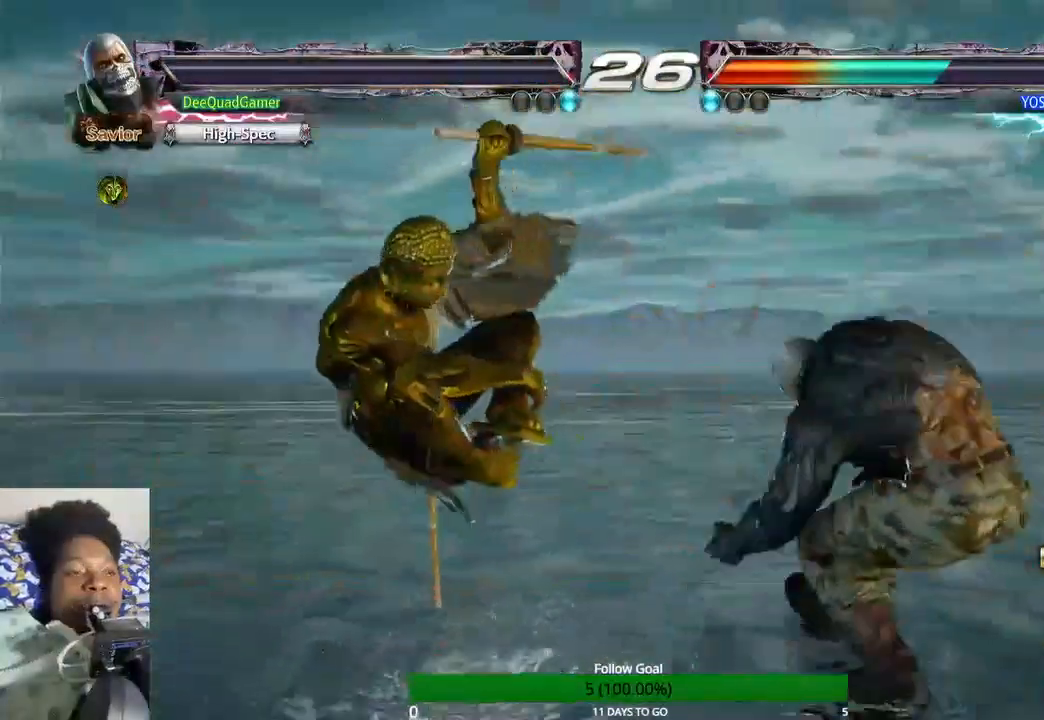
{"buttons": [], "left_stick": "center", "right_stick": "center", "events": []}
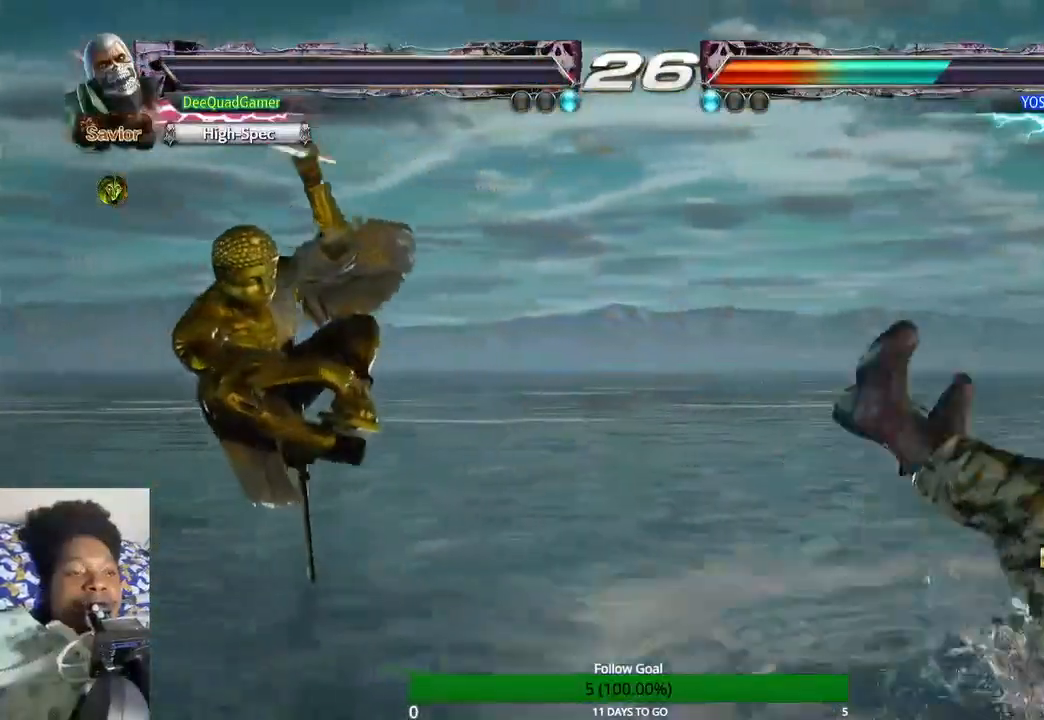
{"buttons": [], "left_stick": "up", "right_stick": "center", "events": [[33, "left_stick", "up"]]}
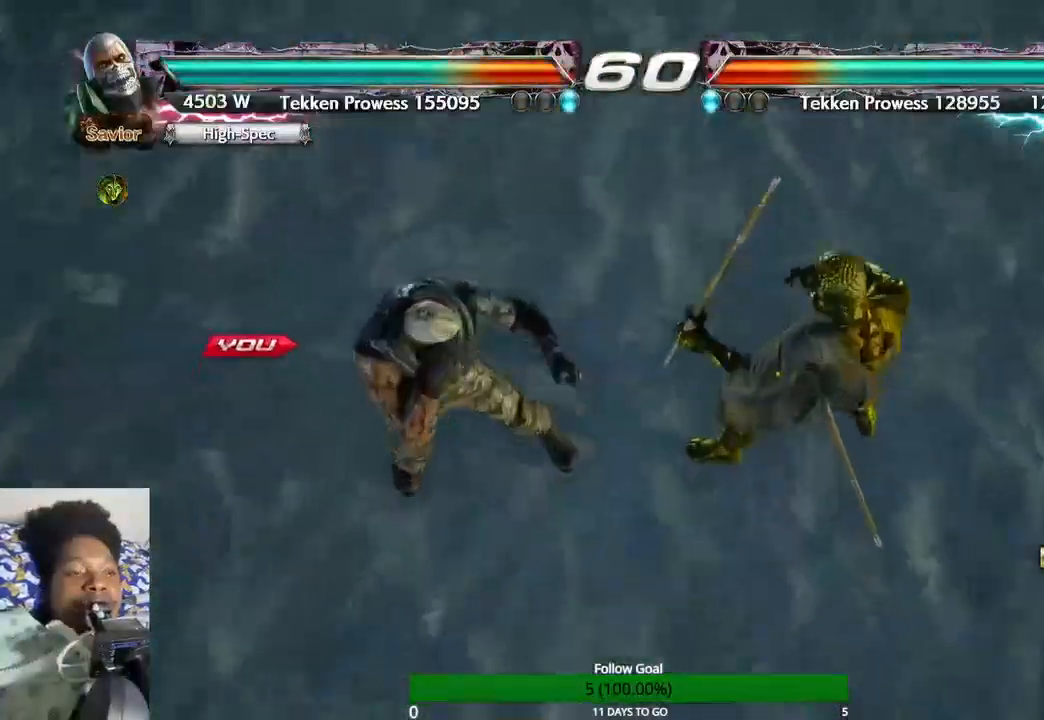
{"buttons": [], "left_stick": "up", "right_stick": "center", "events": []}
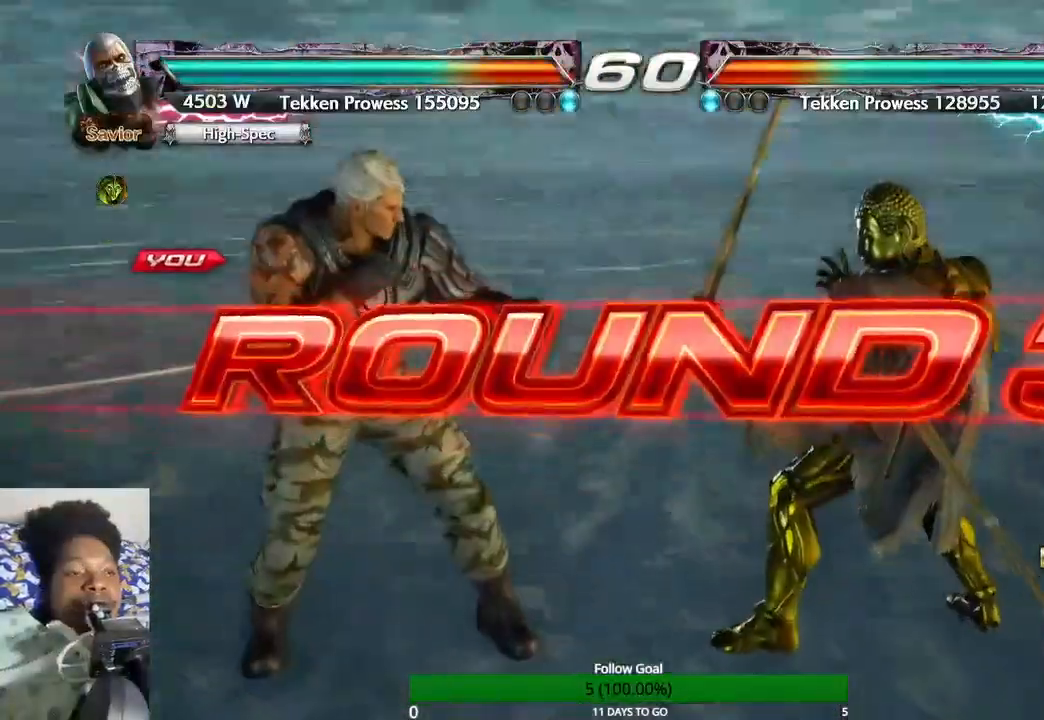
{"buttons": [], "left_stick": "center", "right_stick": "center", "events": [[100, "left_stick", "center"]]}
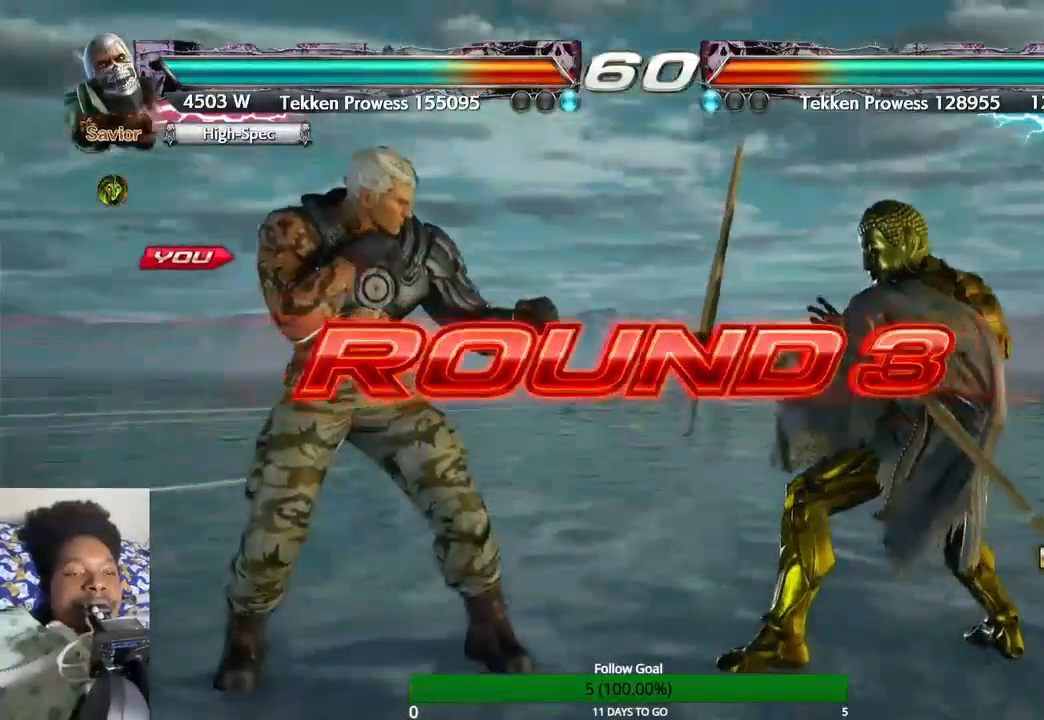
{"buttons": [], "left_stick": "center", "right_stick": "center", "events": []}
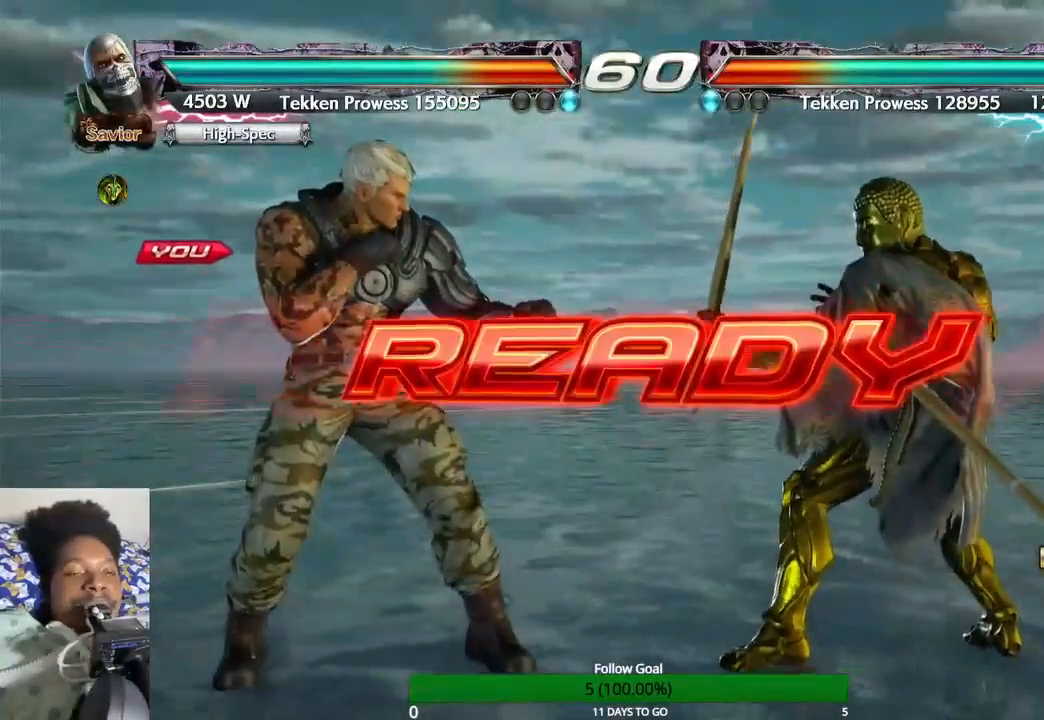
{"buttons": [], "left_stick": "center", "right_stick": "center", "events": []}
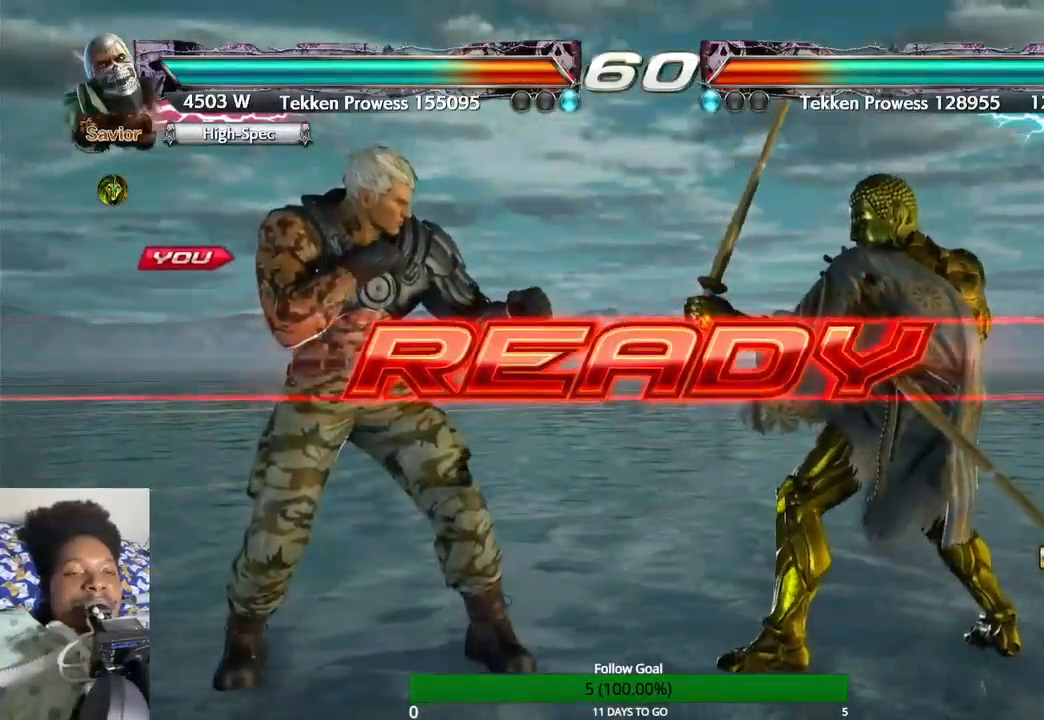
{"buttons": [], "left_stick": "center", "right_stick": "center", "events": []}
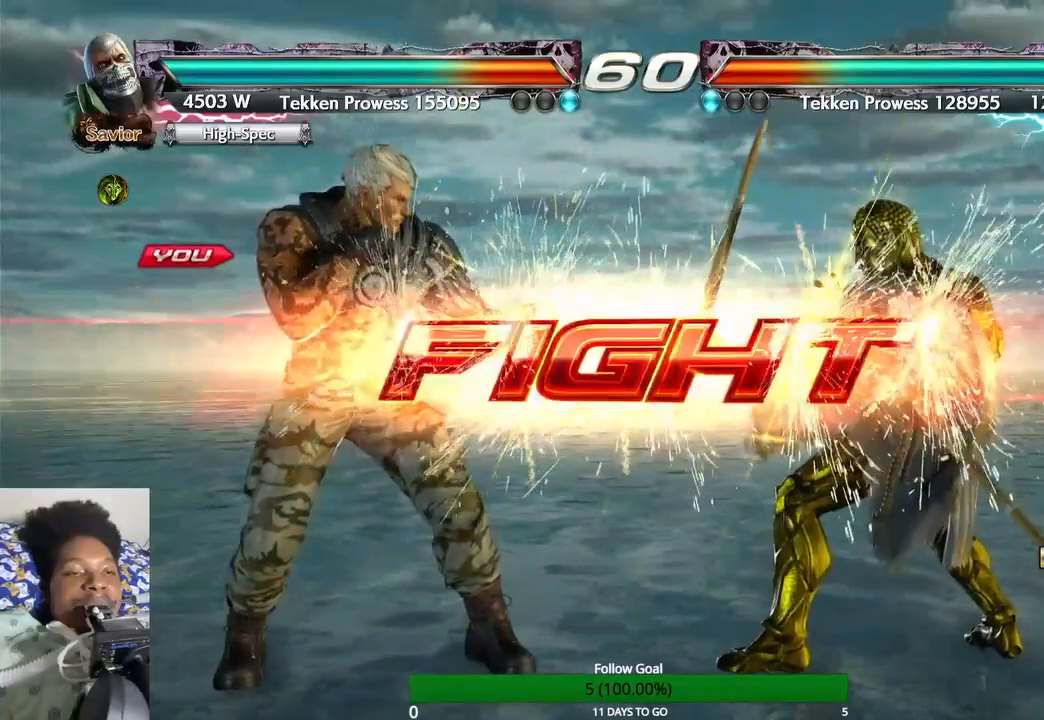
{"buttons": [], "left_stick": "center", "right_stick": "center", "events": [[133, "SQUARE", "down"], [200, "SQUARE", "up"], [267, "TRIANGLE", "down"], [400, "TRIANGLE", "up"]]}
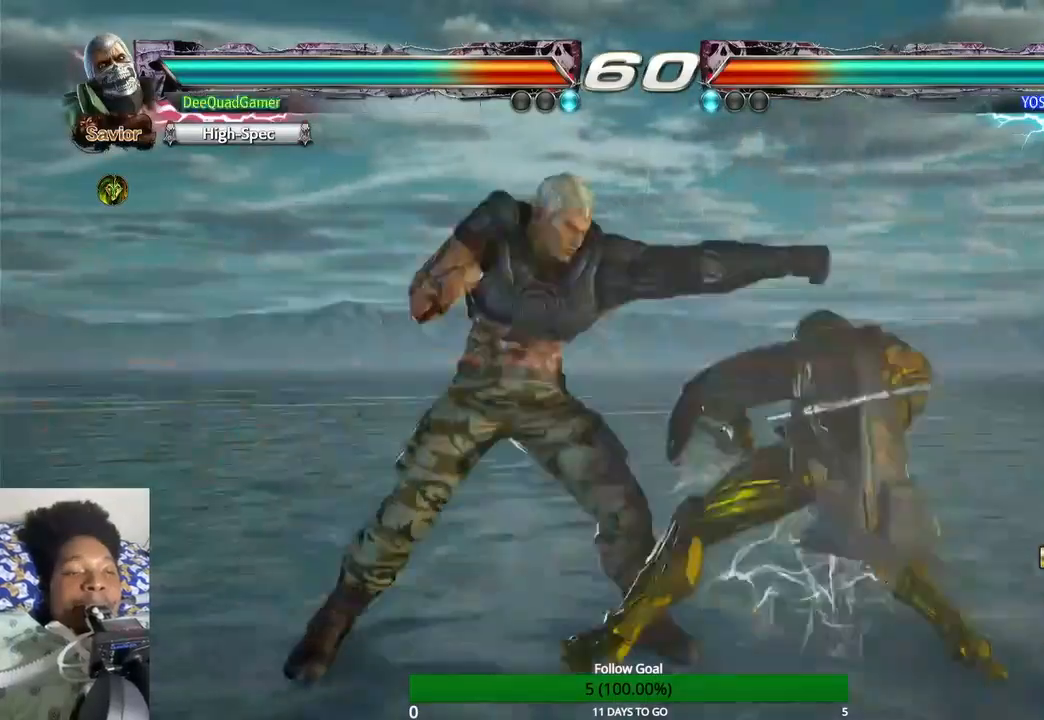
{"buttons": [], "left_stick": "left", "right_stick": "center", "events": [[333, "left_stick", "left"]]}
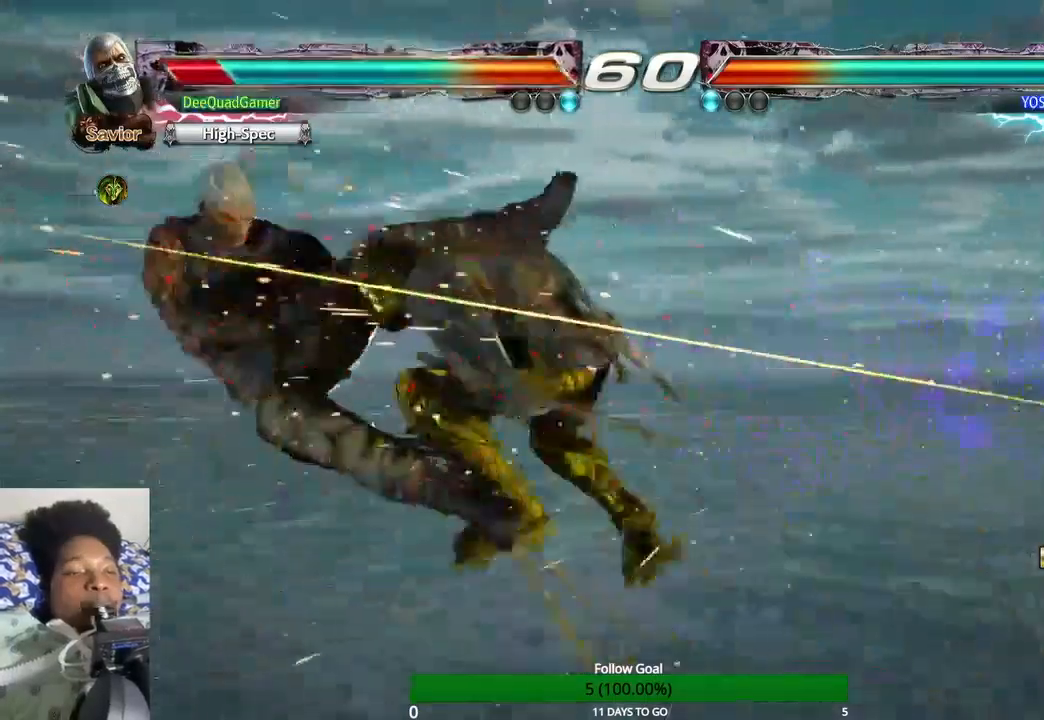
{"buttons": [], "left_stick": "left", "right_stick": "center", "events": []}
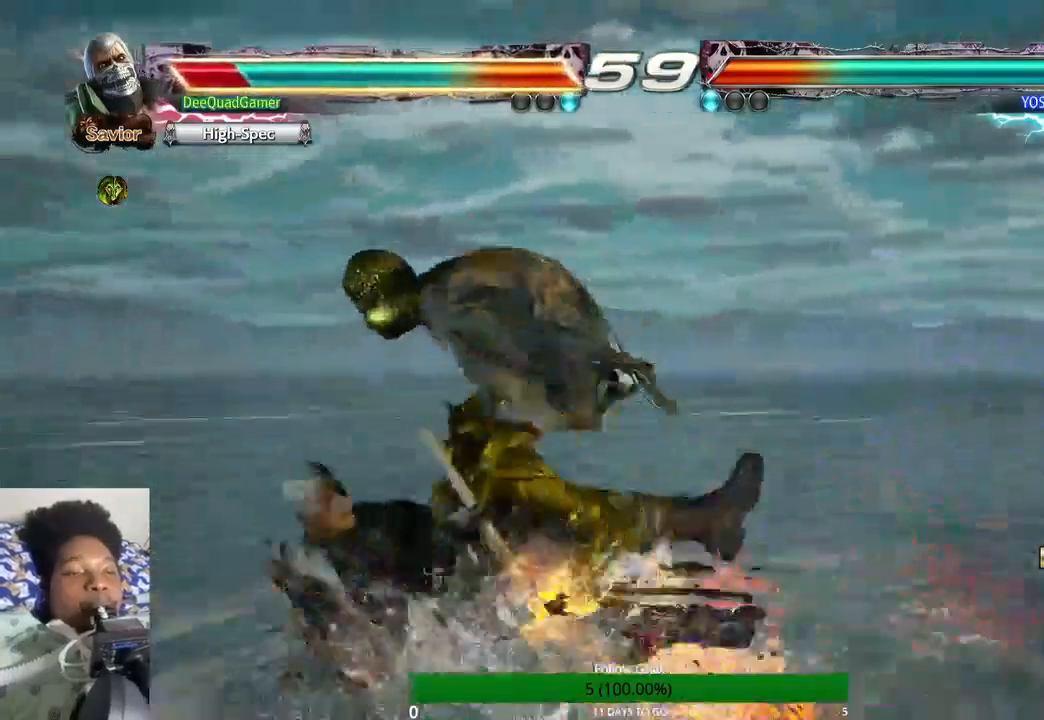
{"buttons": [], "left_stick": "center", "right_stick": "center", "events": [[200, "left_stick", "center"]]}
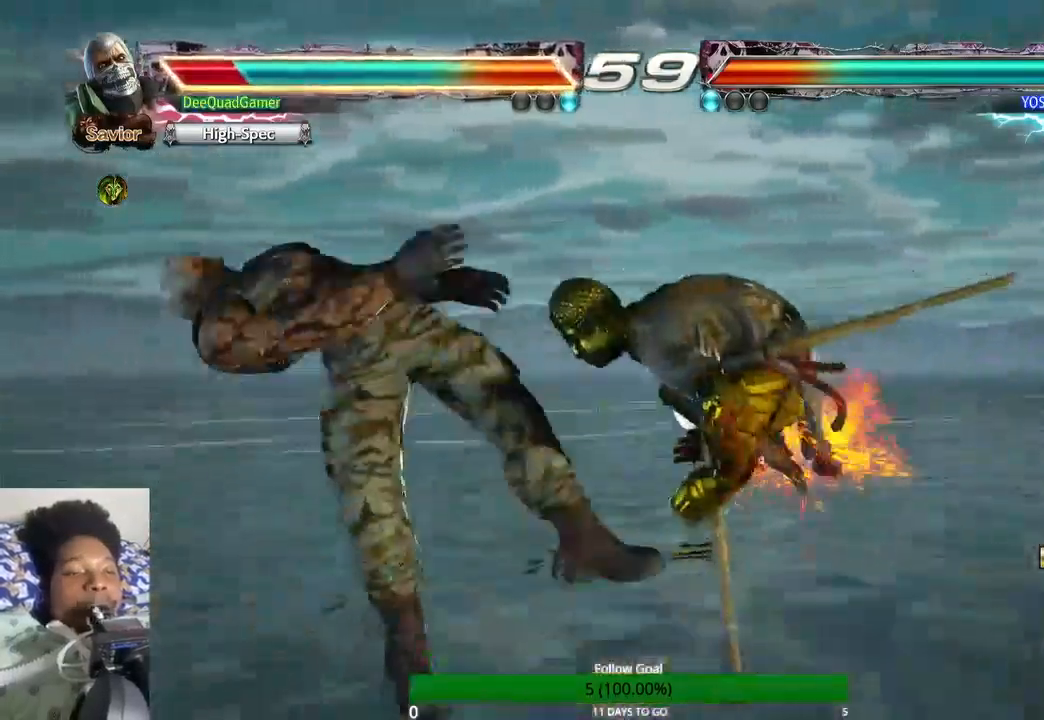
{"buttons": [], "left_stick": "center", "right_stick": "center", "events": []}
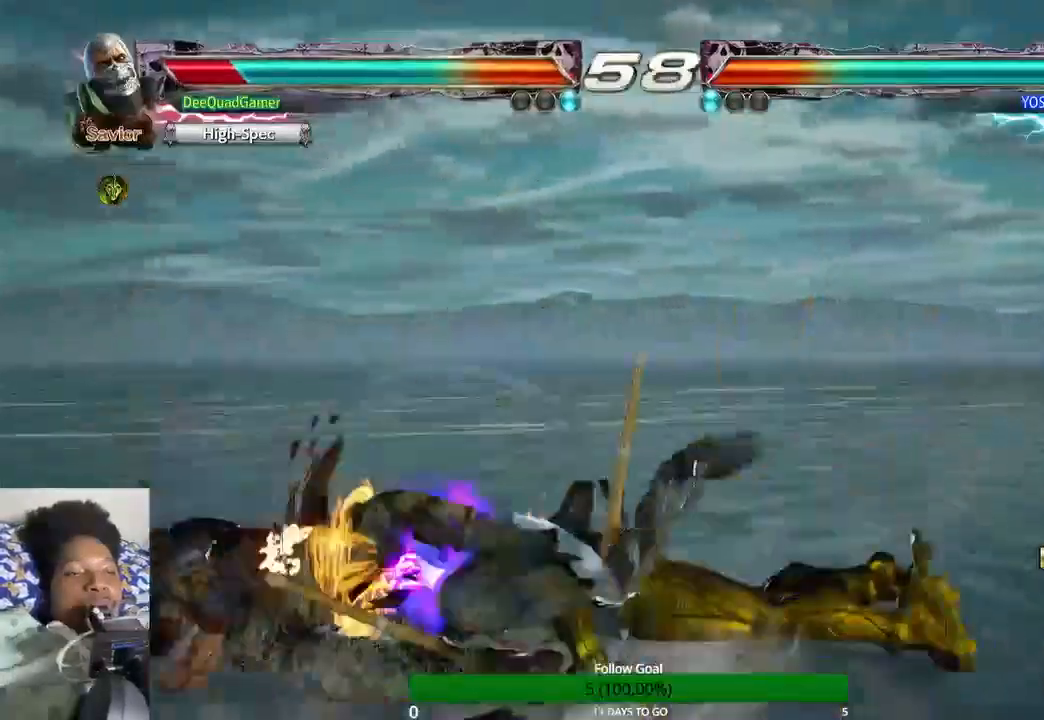
{"buttons": [], "left_stick": "left", "right_stick": "center", "events": [[400, "left_stick", "left"]]}
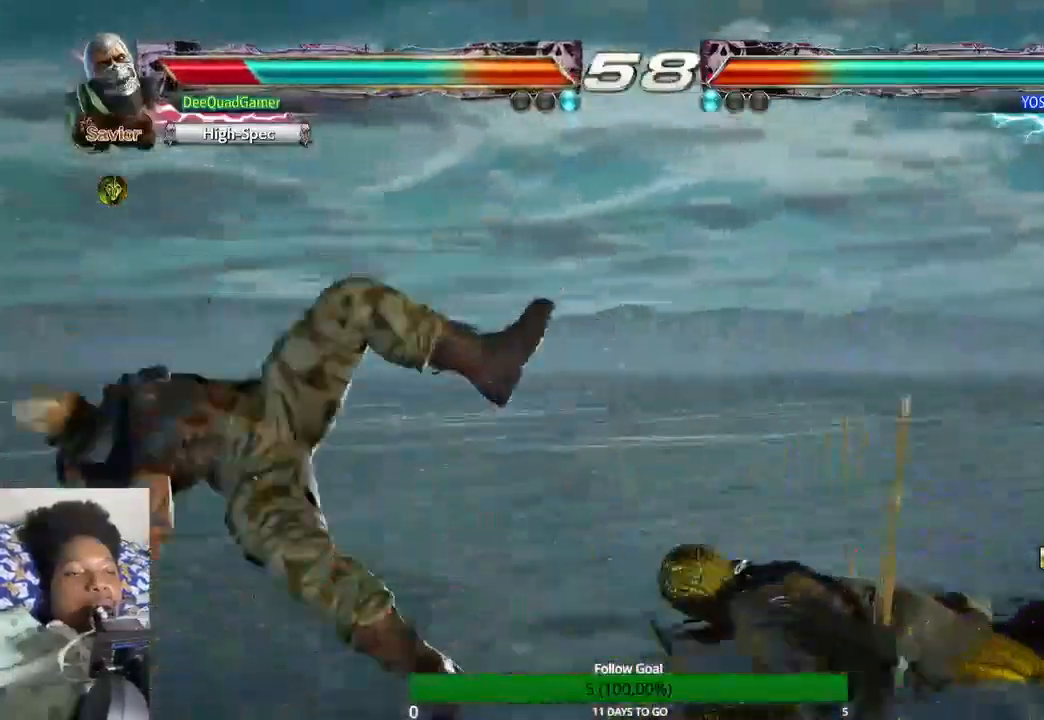
{"buttons": [], "left_stick": "center", "right_stick": "center", "events": [[300, "left_stick", "center"]]}
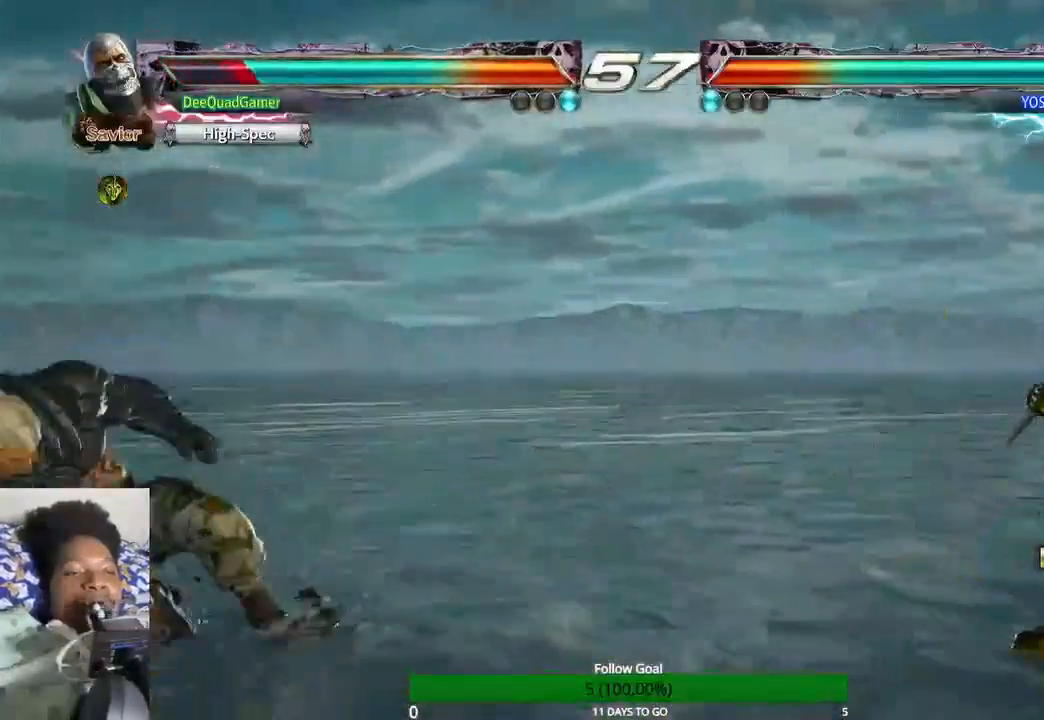
{"buttons": [], "left_stick": "left", "right_stick": "center", "events": [[33, "left_stick", "up"], [133, "left_stick", "center"], [233, "left_stick", "up"], [467, "left_stick", "left"]]}
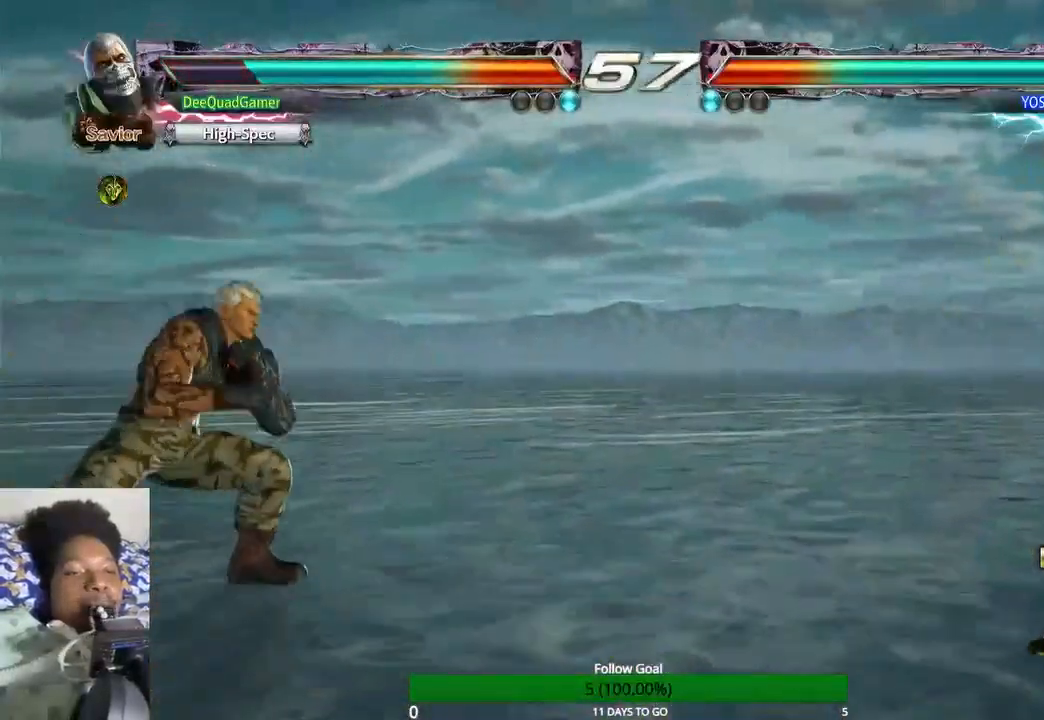
{"buttons": [], "left_stick": "center", "right_stick": "center", "events": [[100, "left_stick", "center"], [333, "left_stick", "right"], [400, "left_stick", "center"]]}
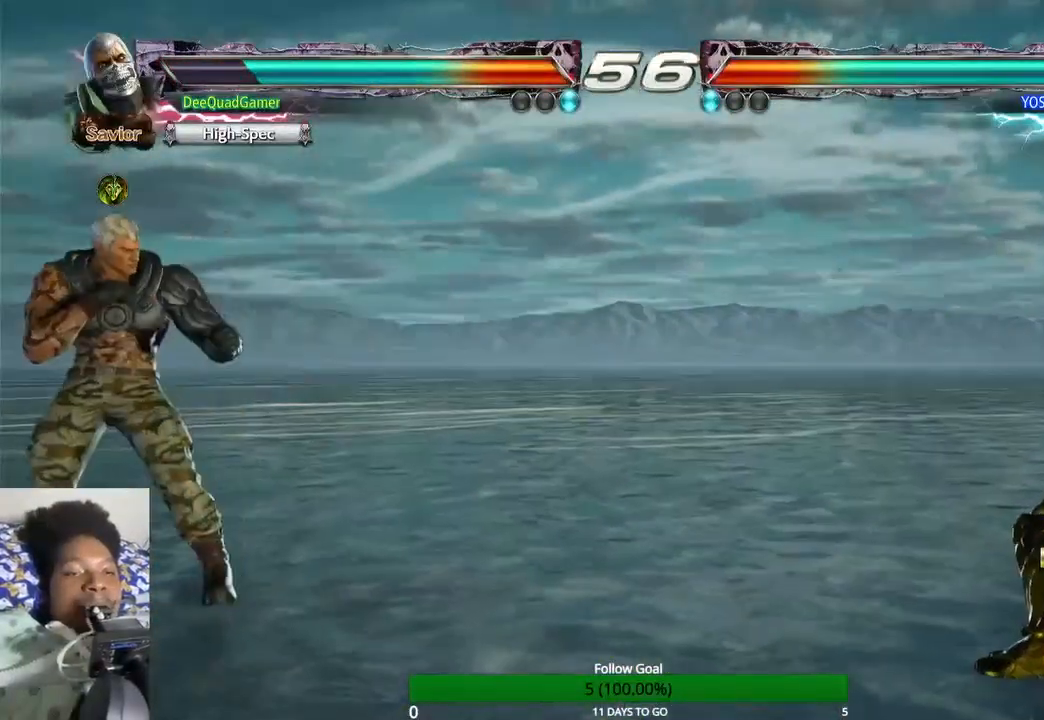
{"buttons": [], "left_stick": "center", "right_stick": "center", "events": [[433, "left_stick", "right"], [500, "left_stick", "center"]]}
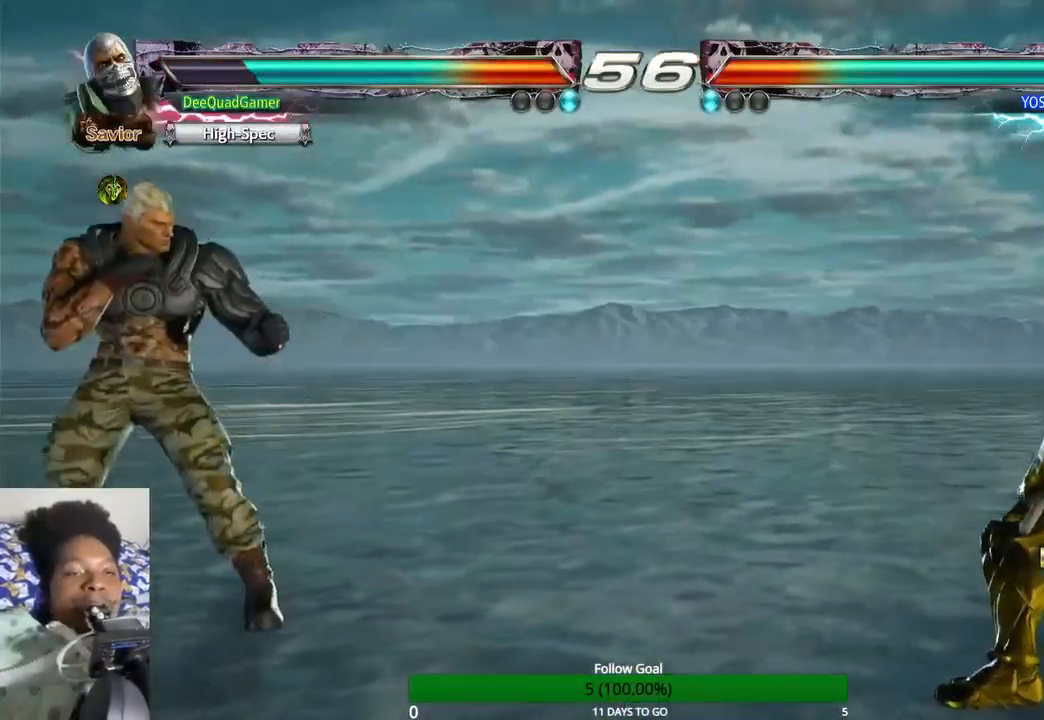
{"buttons": [], "left_stick": "left", "right_stick": "center", "events": [[100, "left_stick", "right"], [233, "left_stick", "center"], [300, "left_stick", "left"]]}
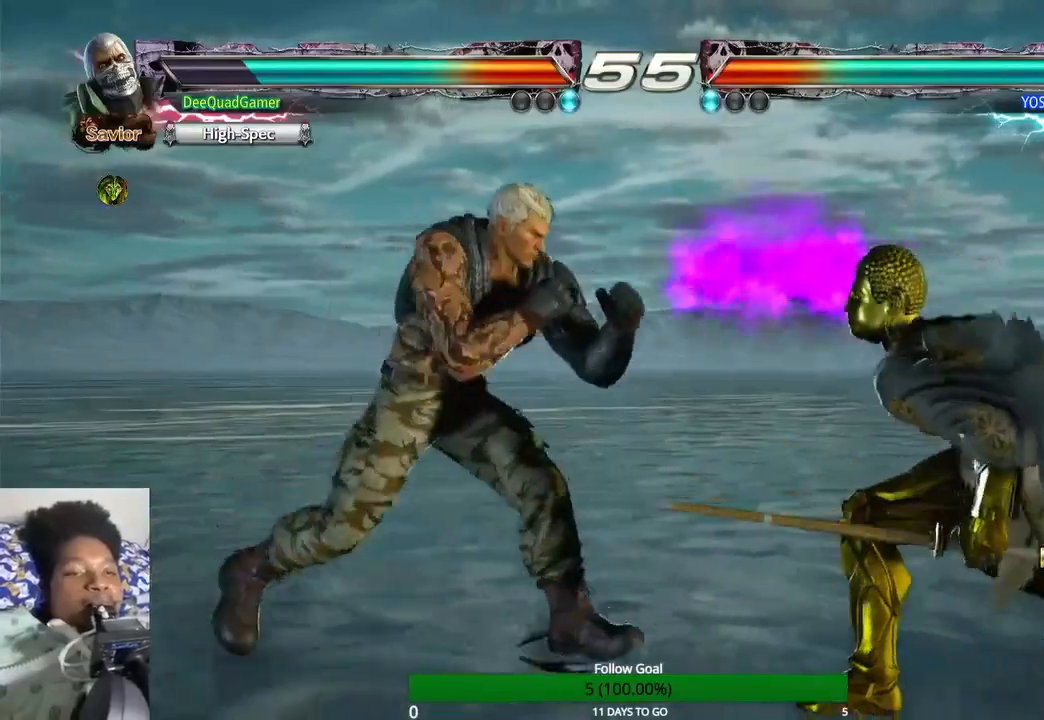
{"buttons": [], "left_stick": "center", "right_stick": "center", "events": [[300, "SQUARE", "down"], [400, "SQUARE", "up"], [467, "left_stick", "center"]]}
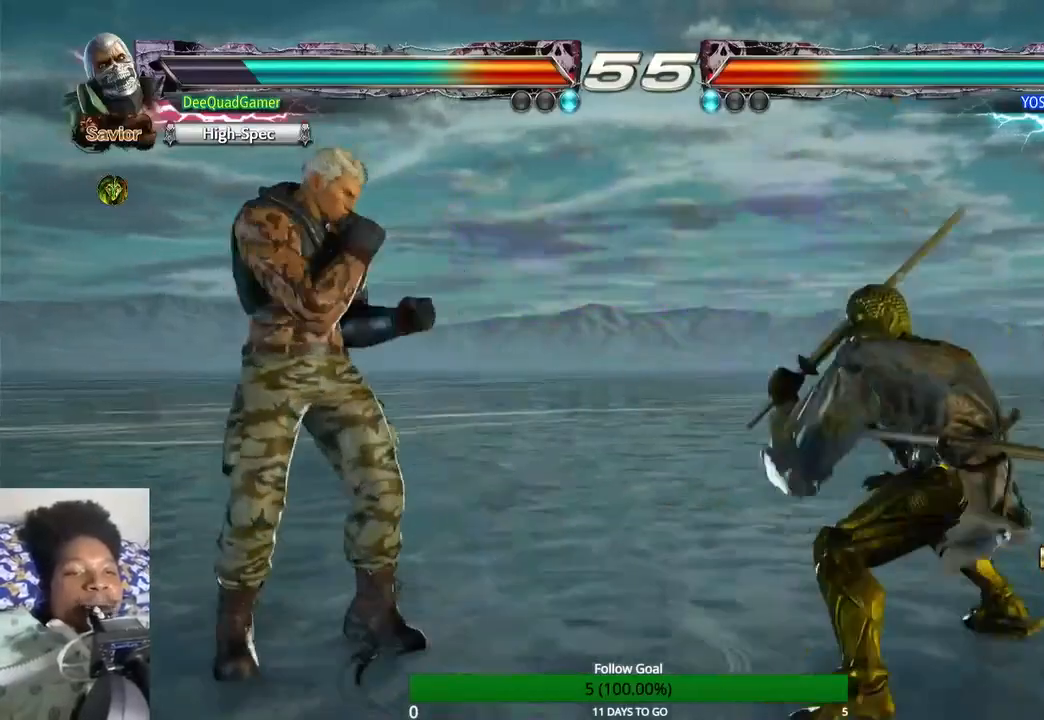
{"buttons": [], "left_stick": "center", "right_stick": "center", "events": [[200, "left_stick", "right"], [367, "left_stick", "center"]]}
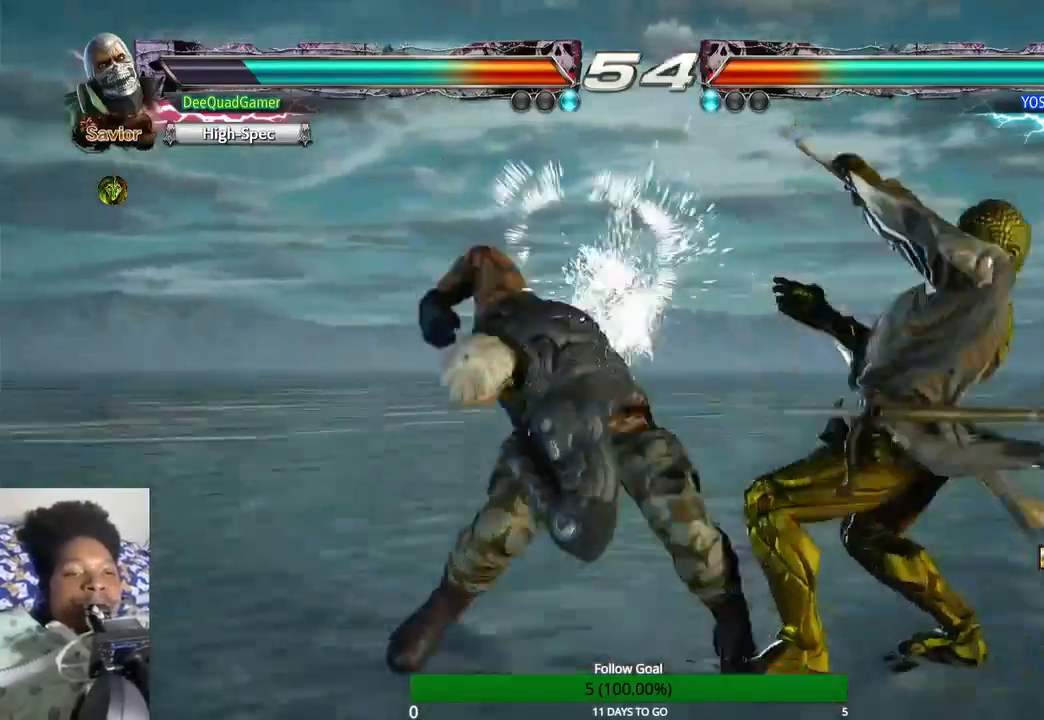
{"buttons": ["CROSS"], "left_stick": "center", "right_stick": "center", "events": [[300, "CIRCLE", "down"], [433, "CIRCLE", "up"], [433, "CROSS", "down"]]}
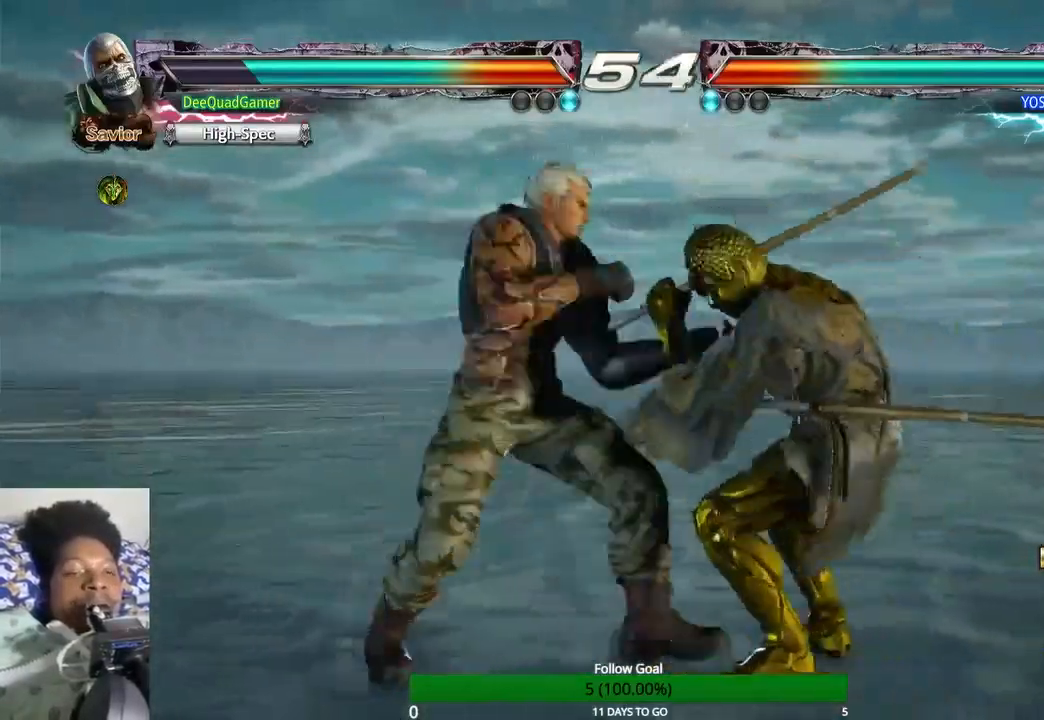
{"buttons": [], "left_stick": "center", "right_stick": "center", "events": [[167, "CROSS", "up"]]}
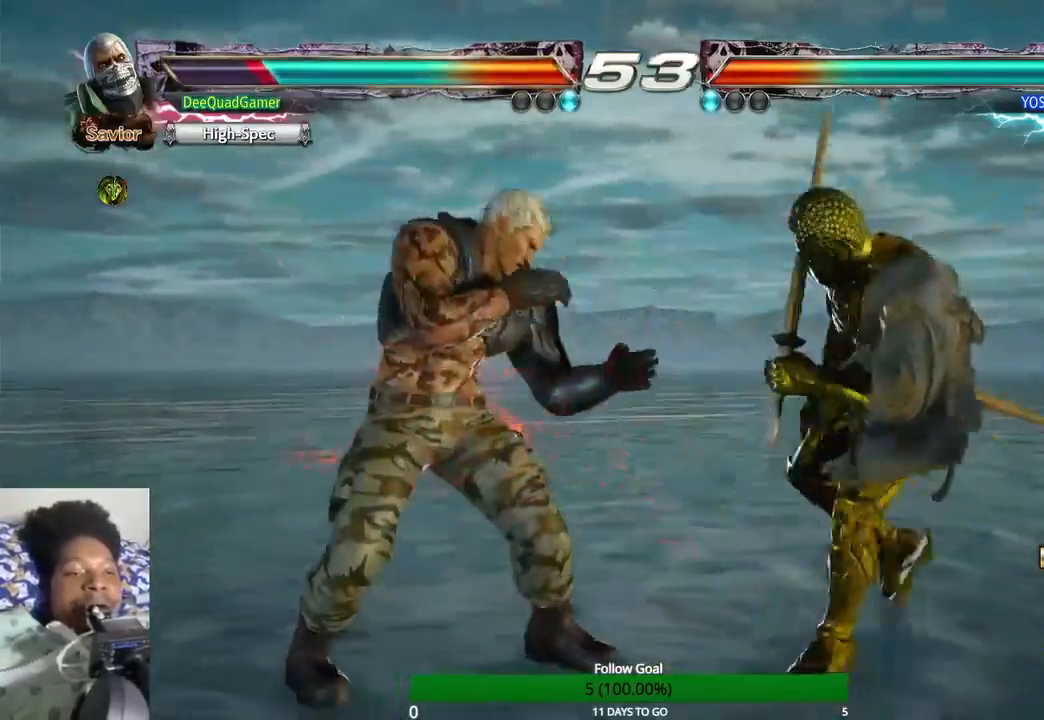
{"buttons": [], "left_stick": "left", "right_stick": "center", "events": [[167, "left_stick", "left"]]}
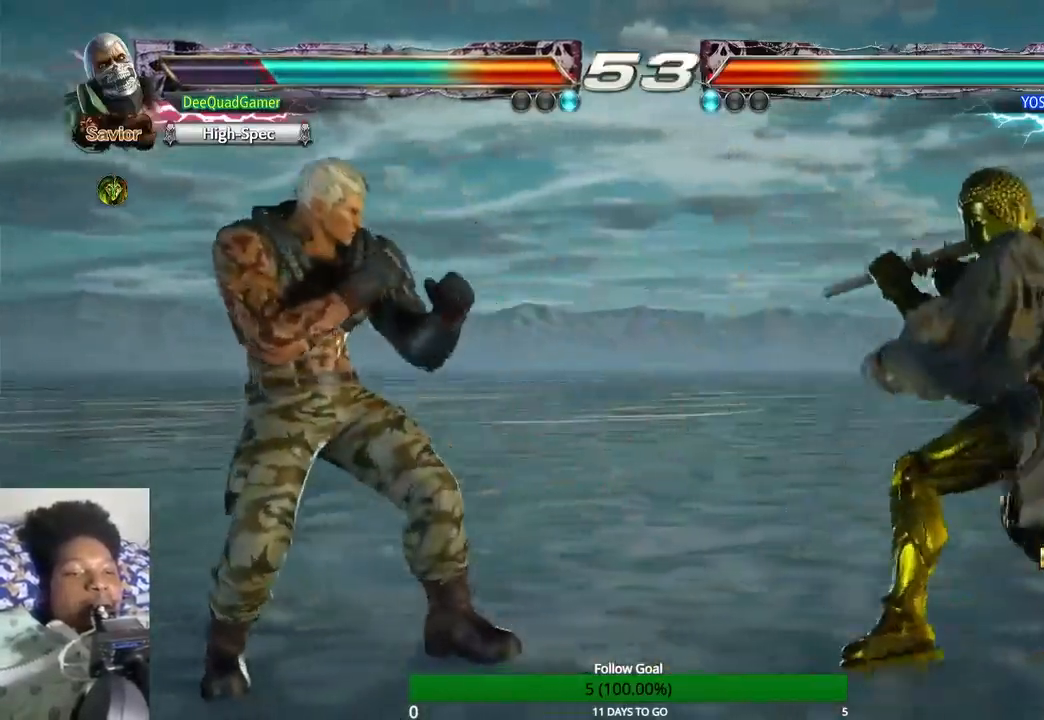
{"buttons": [], "left_stick": "center", "right_stick": "center", "events": [[500, "left_stick", "center"]]}